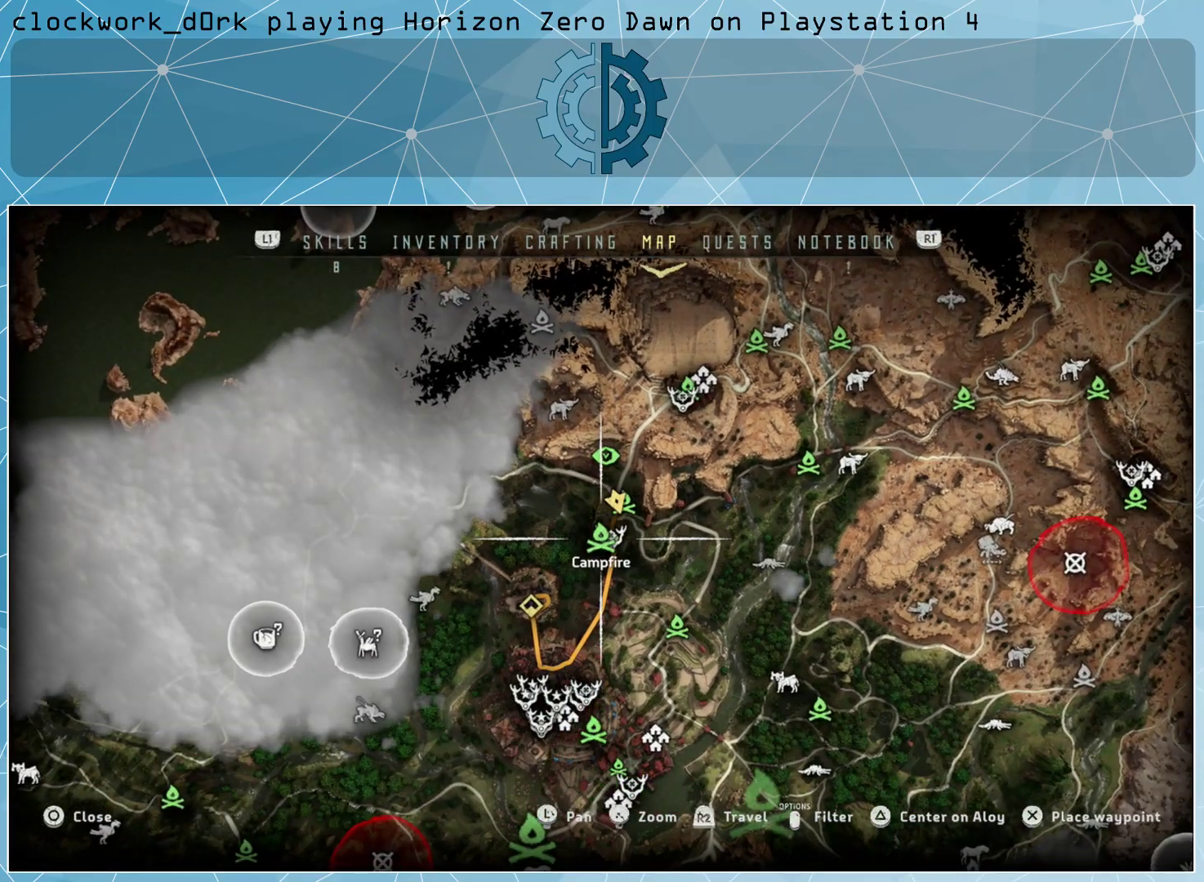
Gameplay with a controller (PlayStation layout); each line is a JSON object with the inputs held at the frame after it. "events" lists button and stick changes between this image and that frame as [ms after this image, input, new state], when the widget could be followed in between.
{"buttons": [], "left_stick": "center", "right_stick": "center", "events": []}
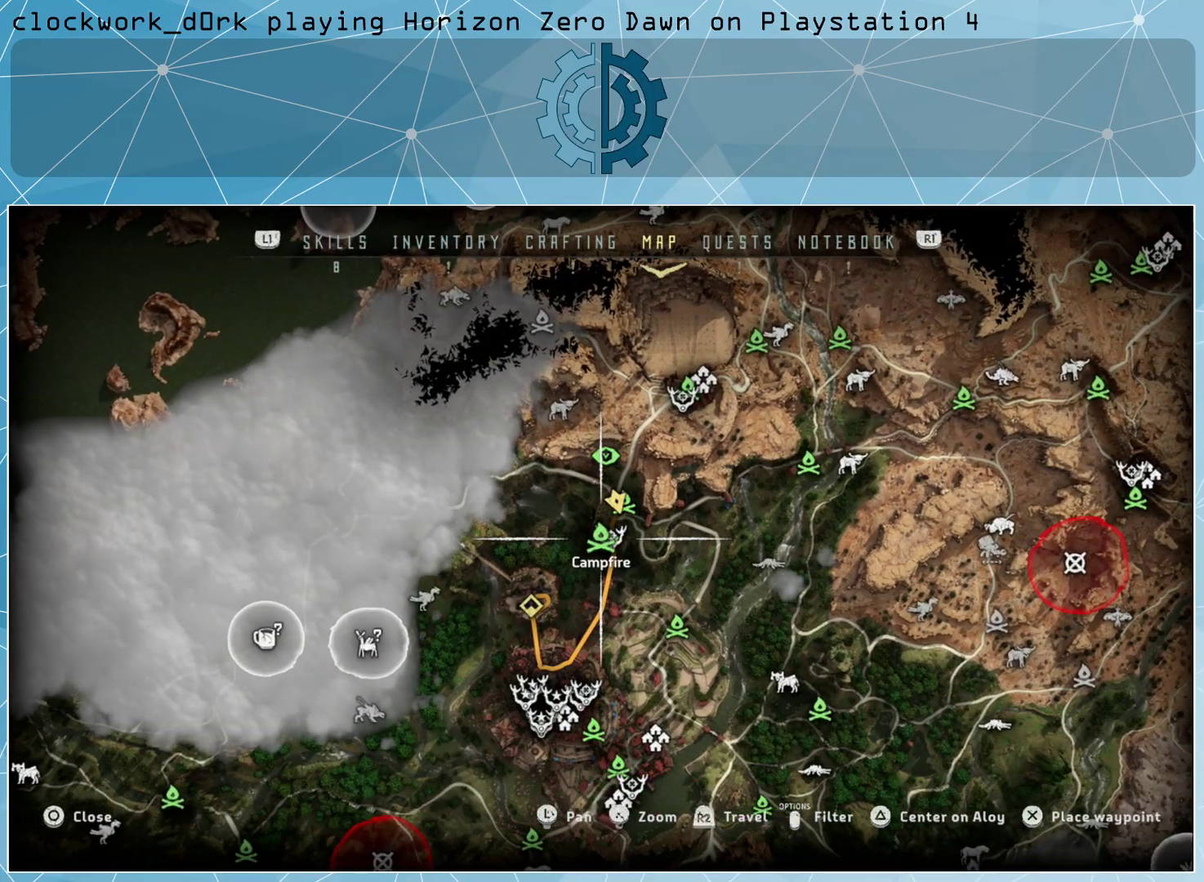
{"buttons": [], "left_stick": "center", "right_stick": "center", "events": []}
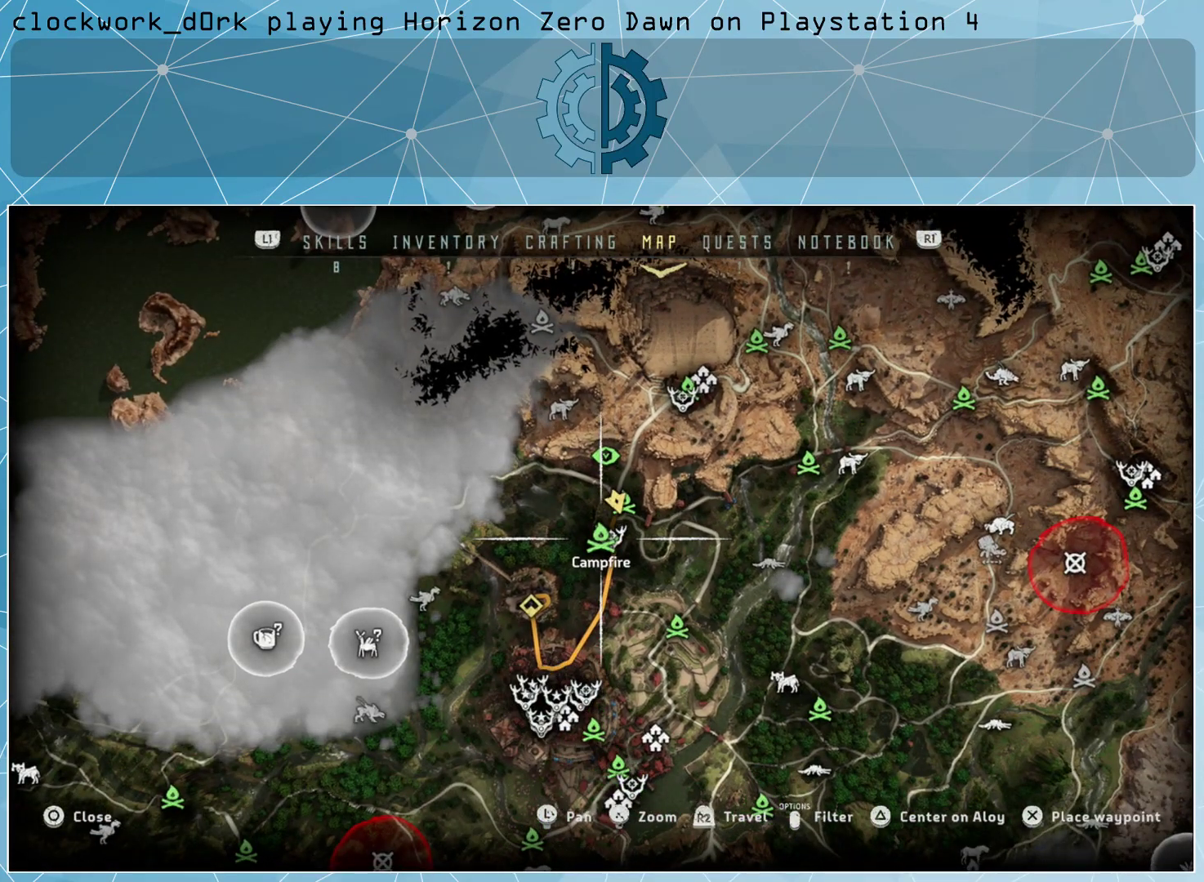
{"buttons": [], "left_stick": "center", "right_stick": "center", "events": [[233, "left_stick", "up"], [367, "left_stick", "center"]]}
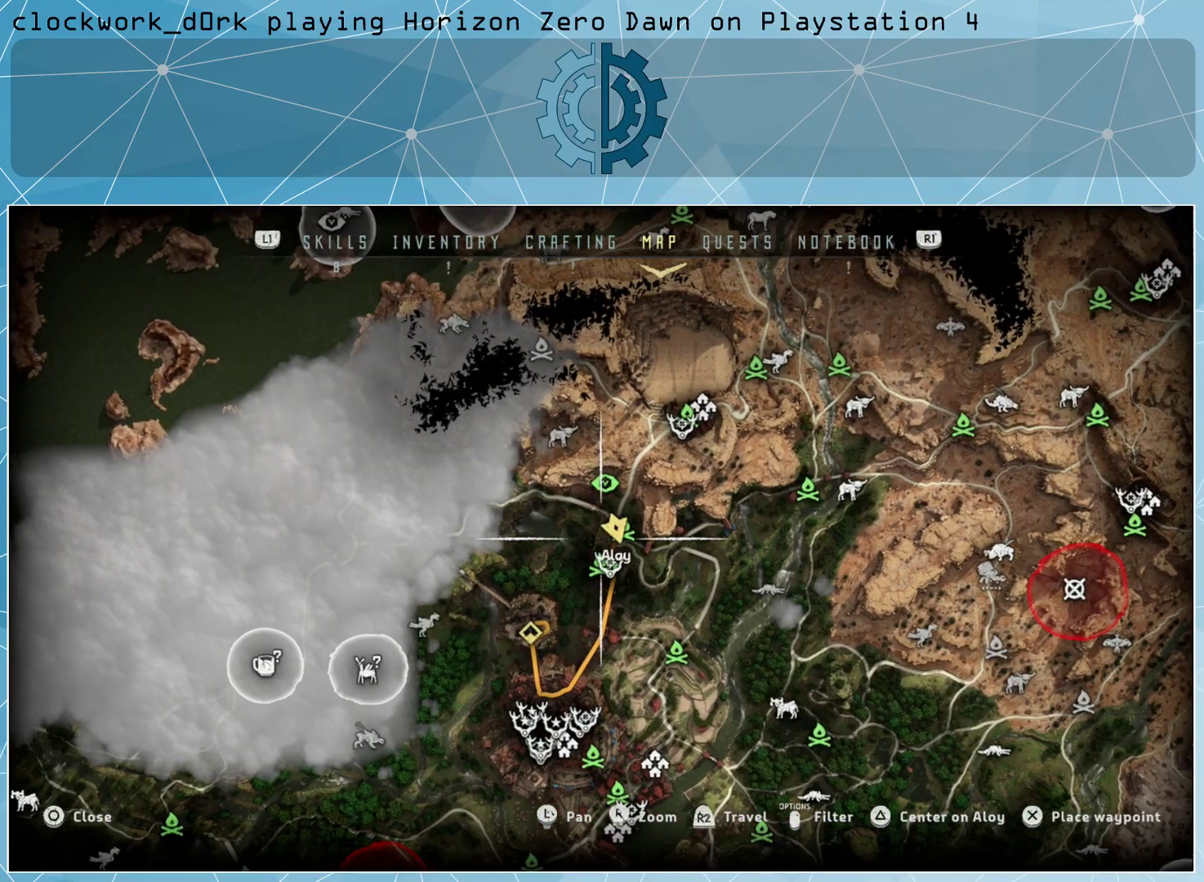
{"buttons": [], "left_stick": "center", "right_stick": "center", "events": [[133, "left_stick", "down"], [300, "left_stick", "center"]]}
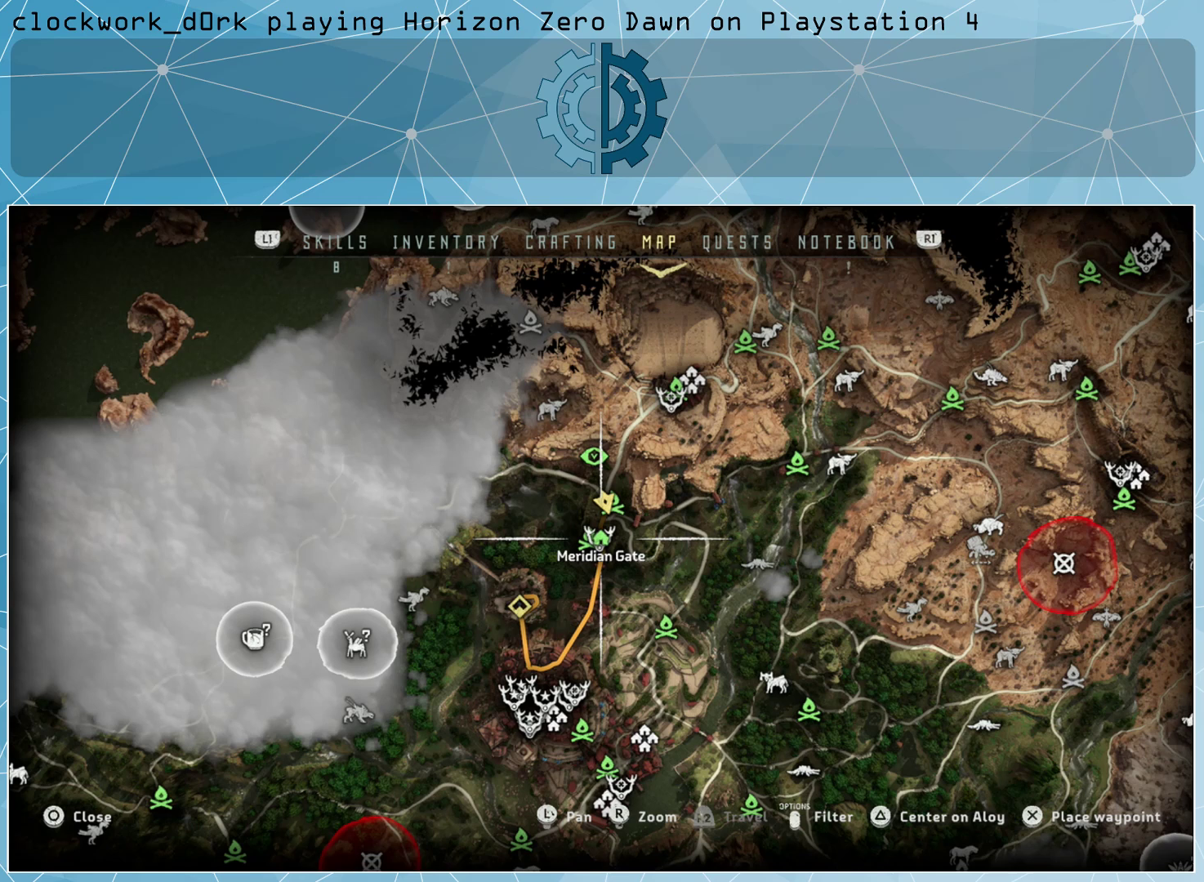
{"buttons": [], "left_stick": "center", "right_stick": "center", "events": [[300, "left_stick", "left"], [433, "left_stick", "center"]]}
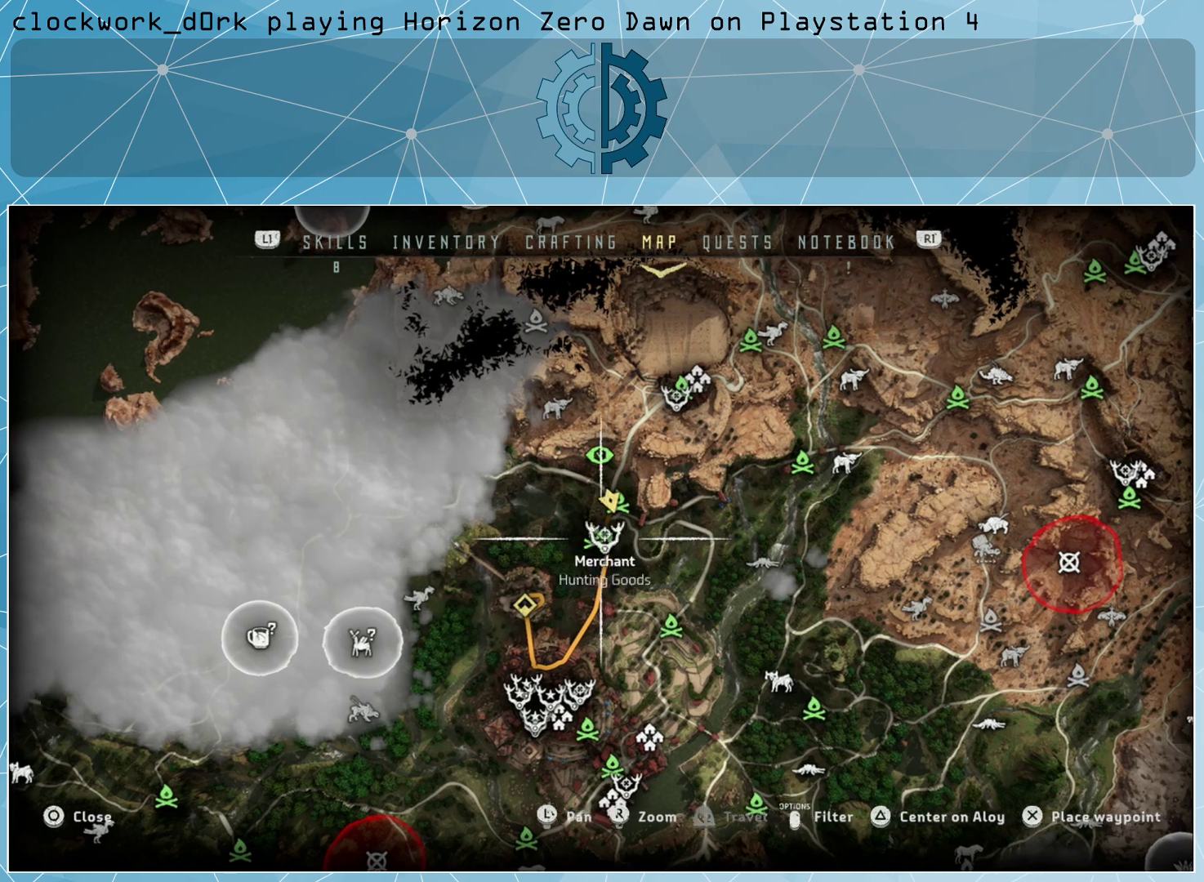
{"buttons": [], "left_stick": "center", "right_stick": "center", "events": []}
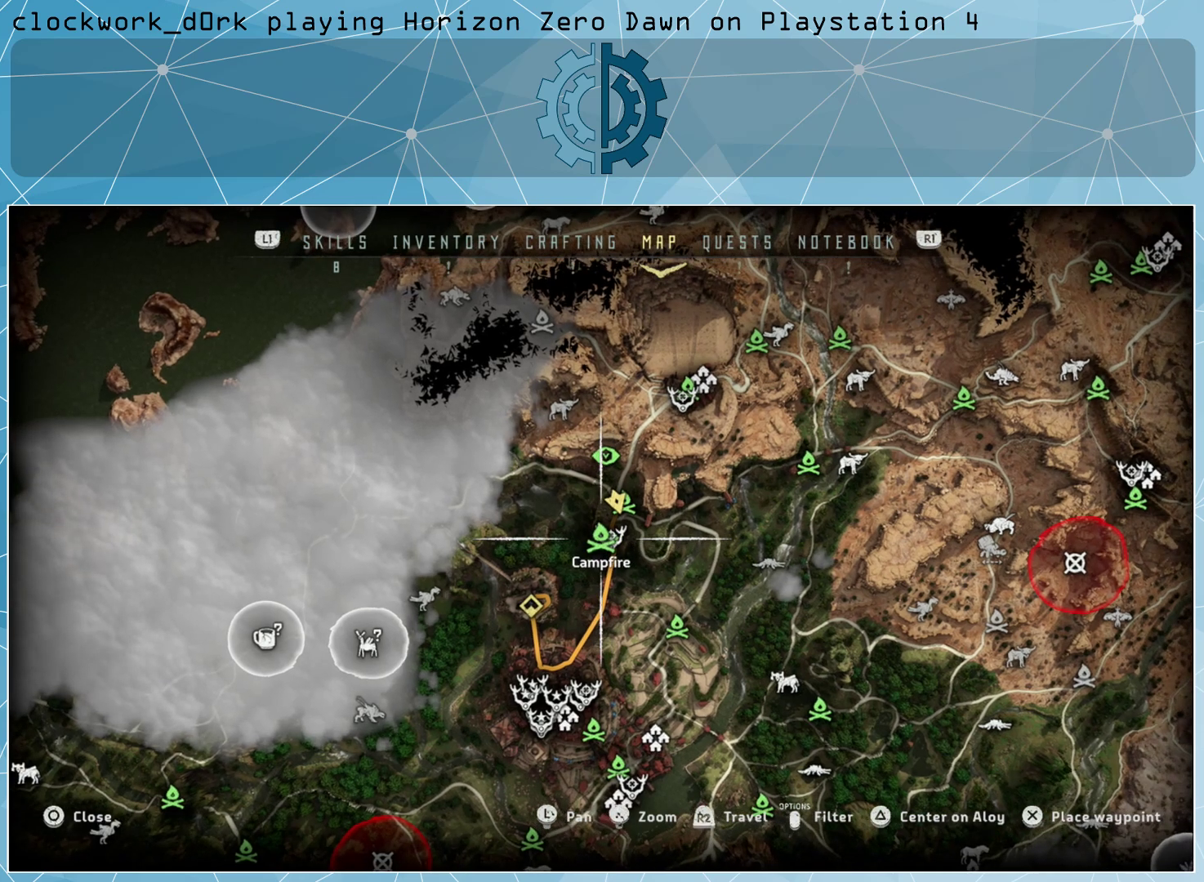
{"buttons": [], "left_stick": "center", "right_stick": "center", "events": []}
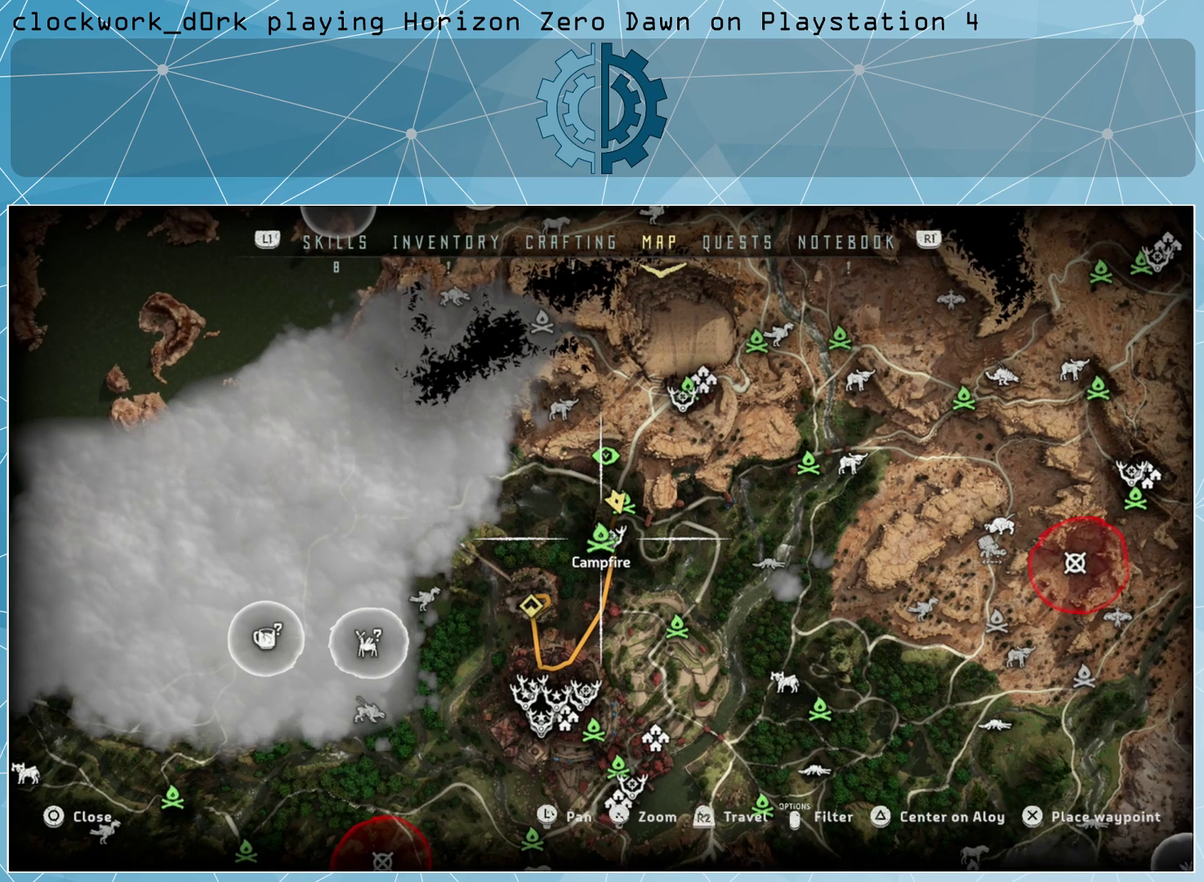
{"buttons": [], "left_stick": "down-left", "right_stick": "center", "events": [[400, "left_stick", "down-left"]]}
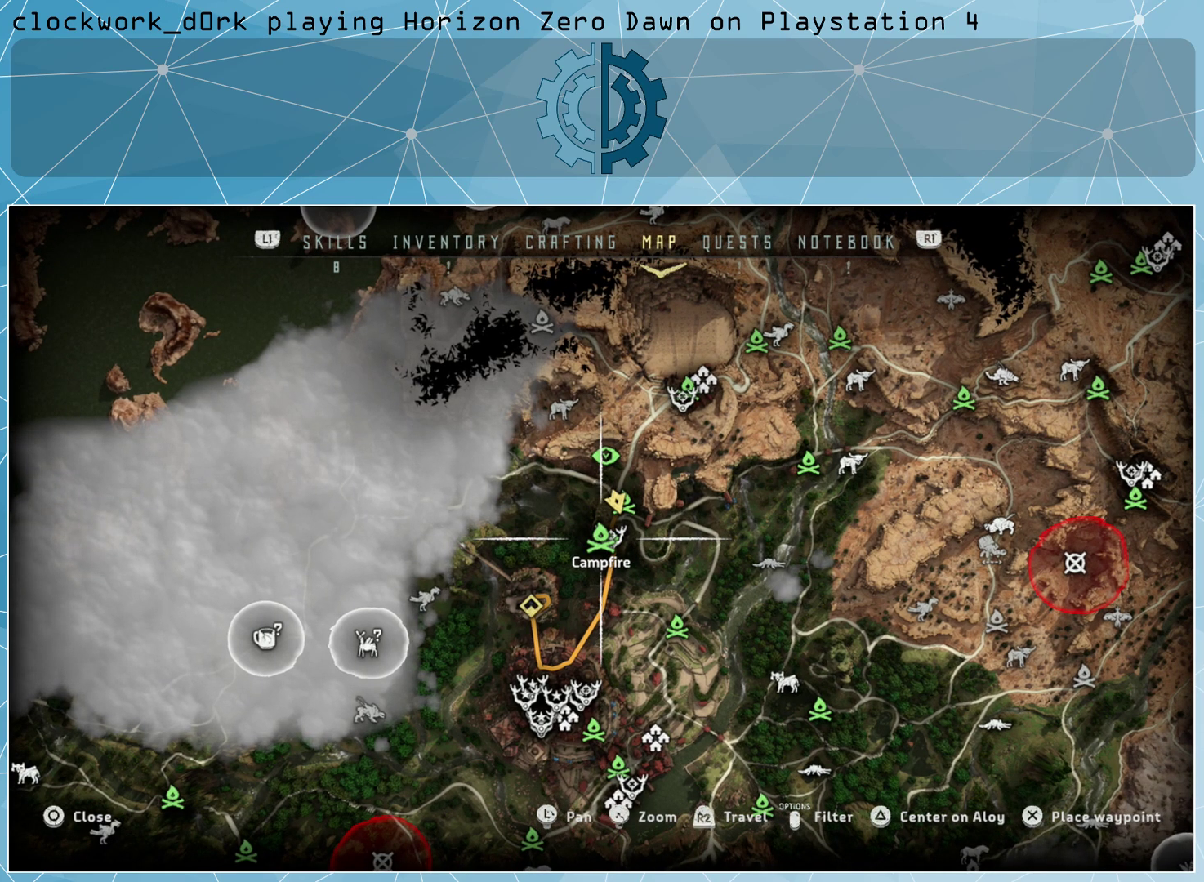
{"buttons": [], "left_stick": "center", "right_stick": "center", "events": [[67, "left_stick", "center"], [167, "left_stick", "down-left"], [333, "left_stick", "center"]]}
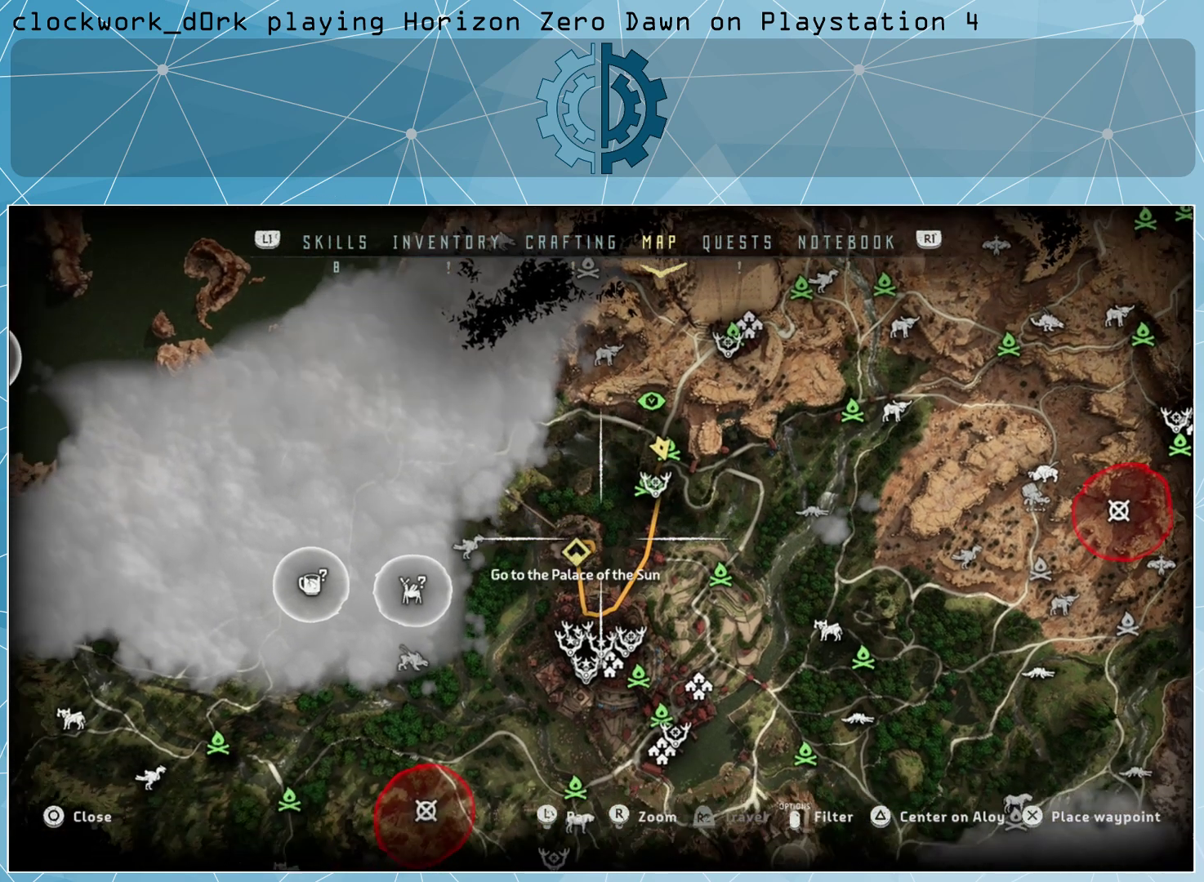
{"buttons": [], "left_stick": "center", "right_stick": "center", "events": [[67, "left_stick", "up"], [133, "left_stick", "up-right"], [400, "left_stick", "center"]]}
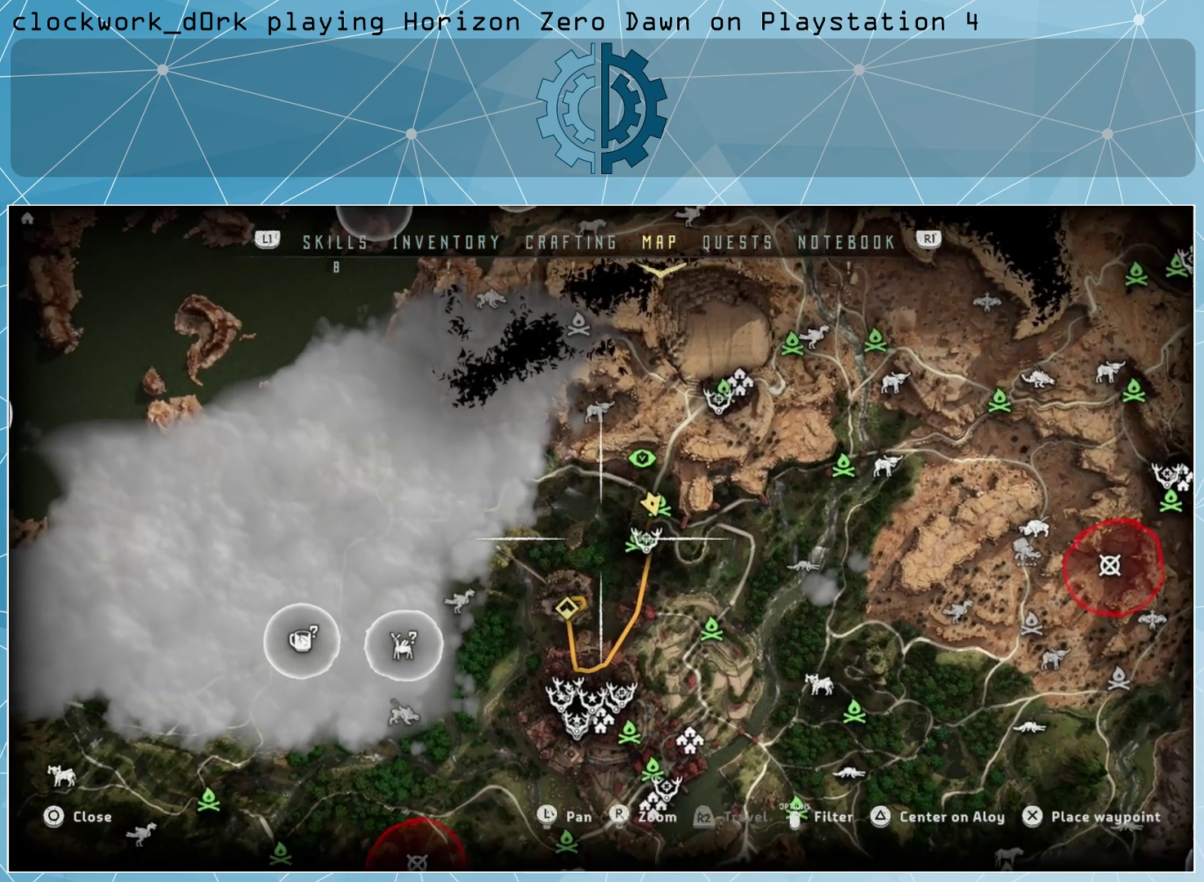
{"buttons": ["L1"], "left_stick": "center", "right_stick": "center", "events": [[500, "L1", "down"]]}
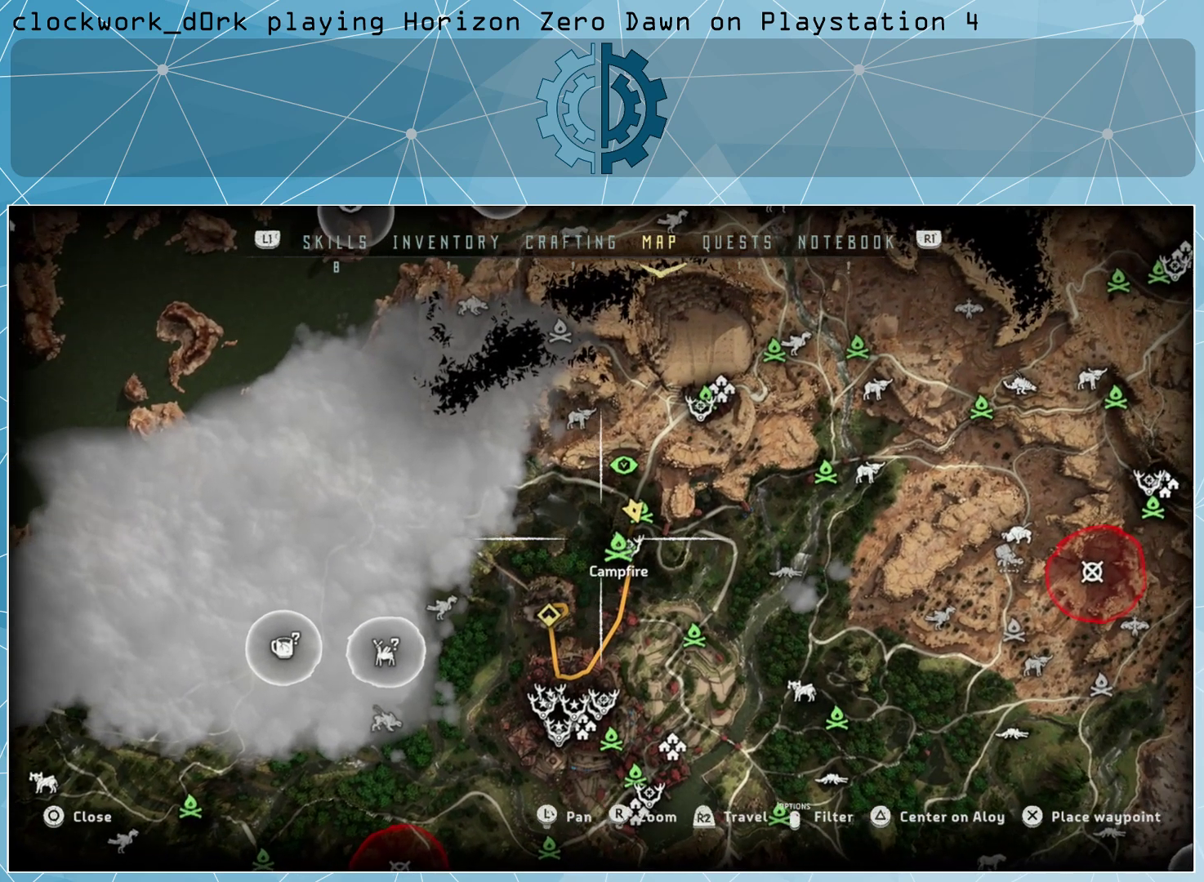
{"buttons": ["L1"], "left_stick": "center", "right_stick": "center", "events": [[100, "L1", "up"], [300, "L1", "down"], [400, "L1", "up"], [500, "L1", "down"]]}
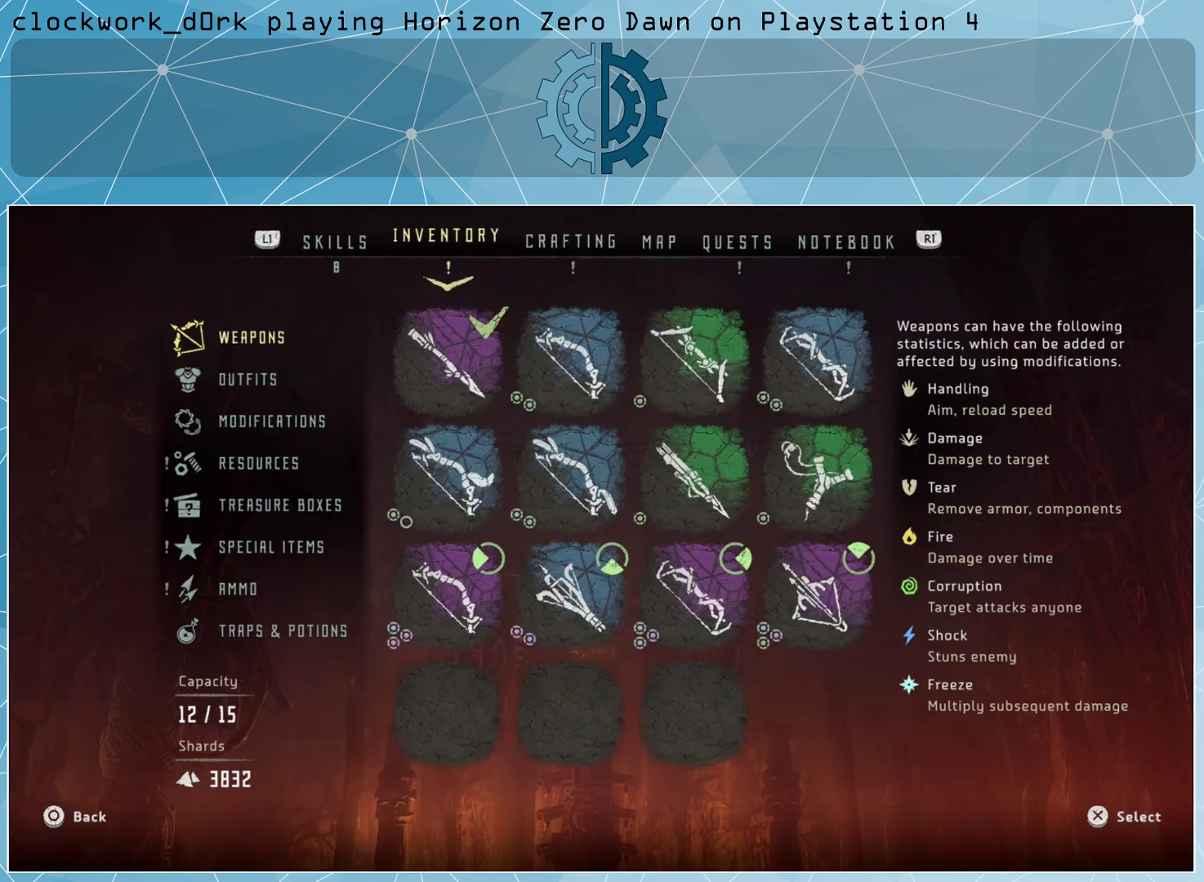
{"buttons": [], "left_stick": "center", "right_stick": "center", "events": [[67, "L1", "up"]]}
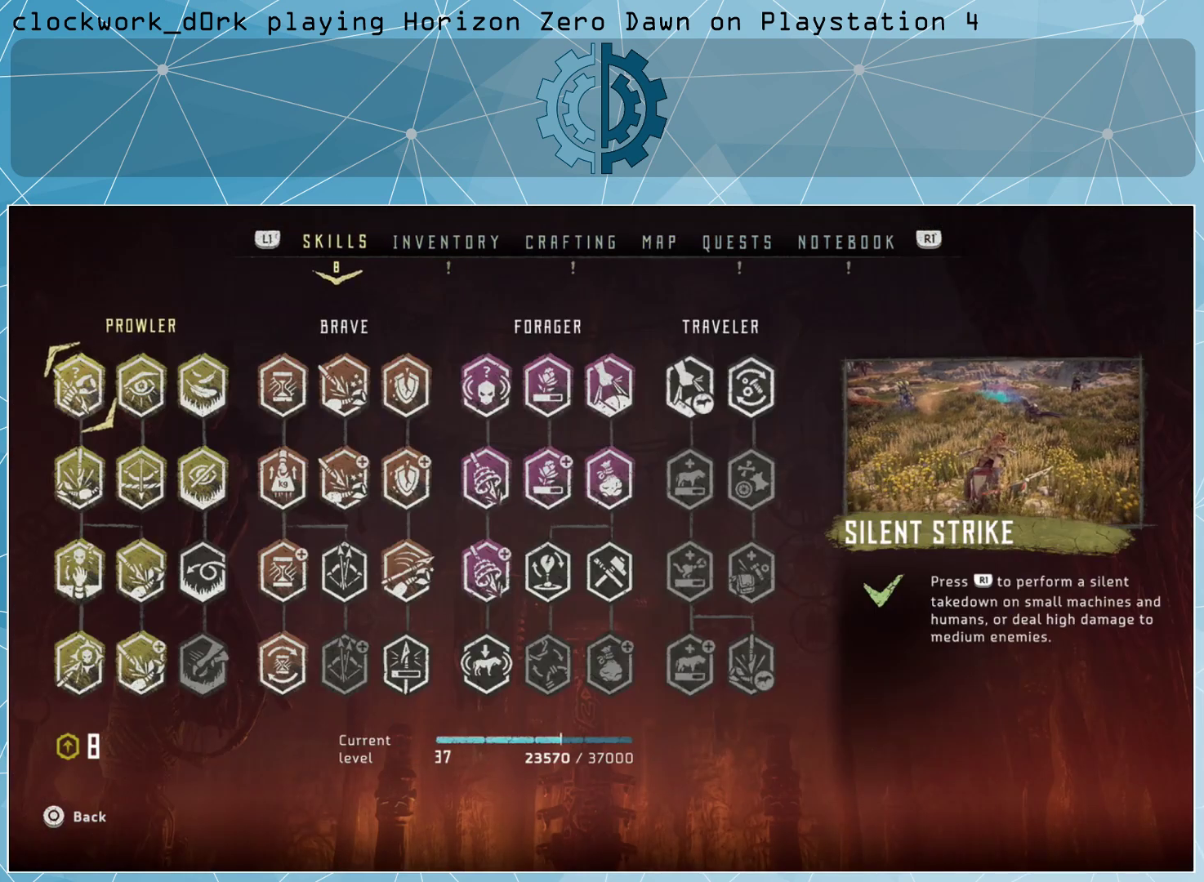
{"buttons": [], "left_stick": "center", "right_stick": "center", "events": []}
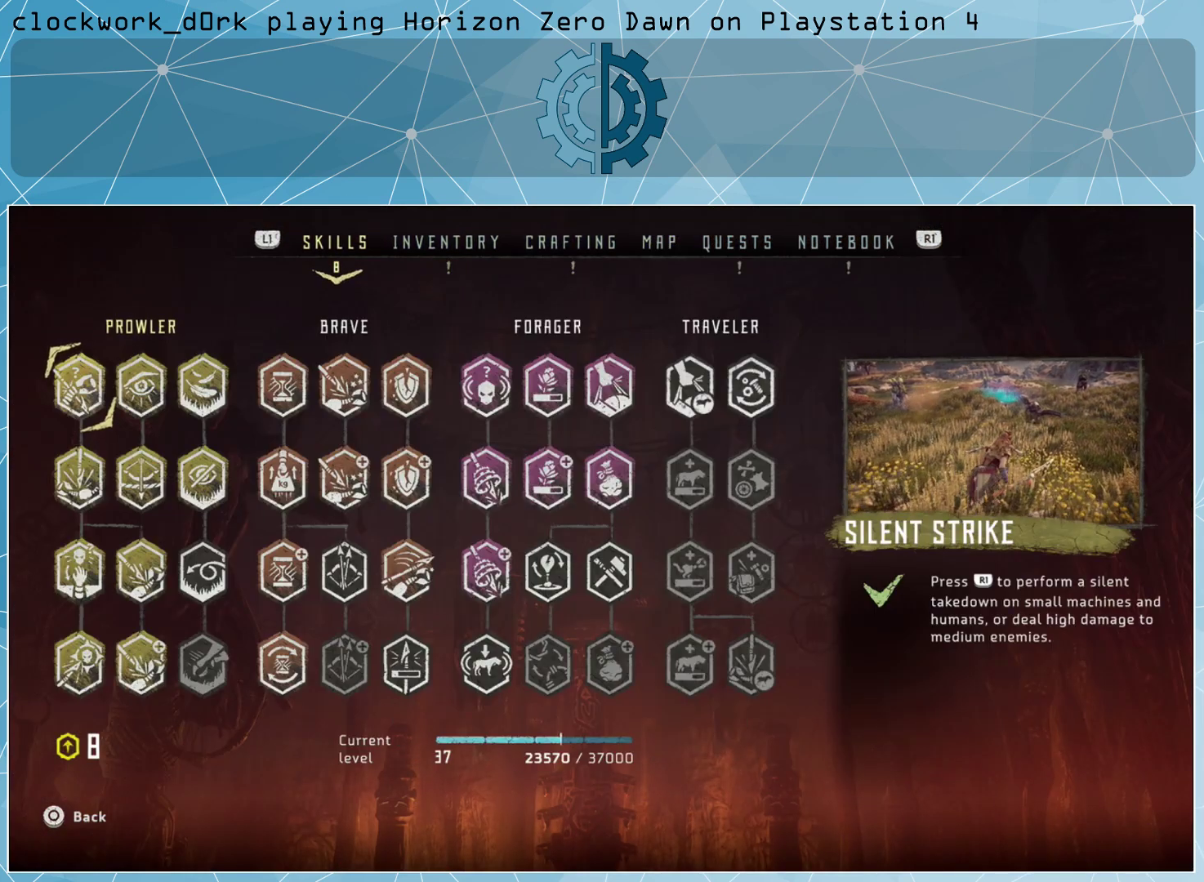
{"buttons": [], "left_stick": "center", "right_stick": "center", "events": []}
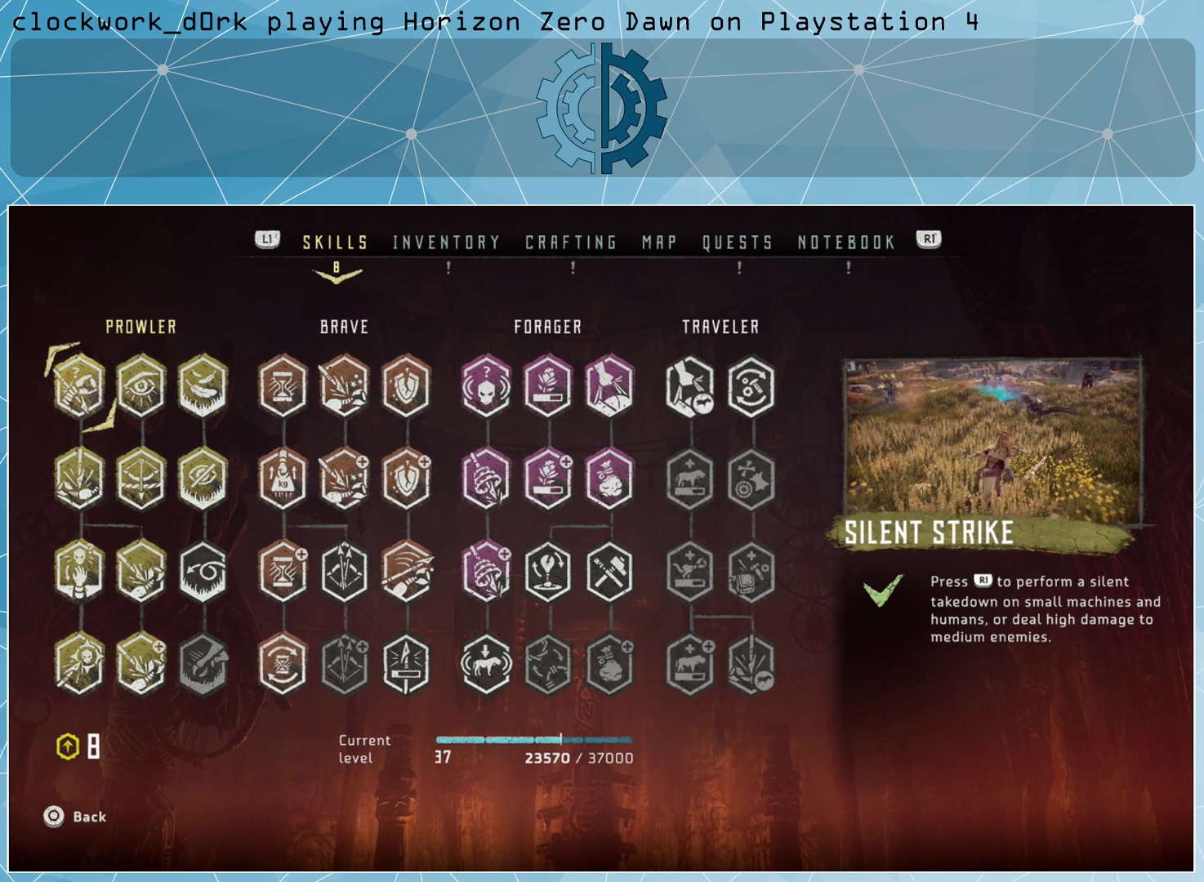
{"buttons": [], "left_stick": "center", "right_stick": "center", "events": []}
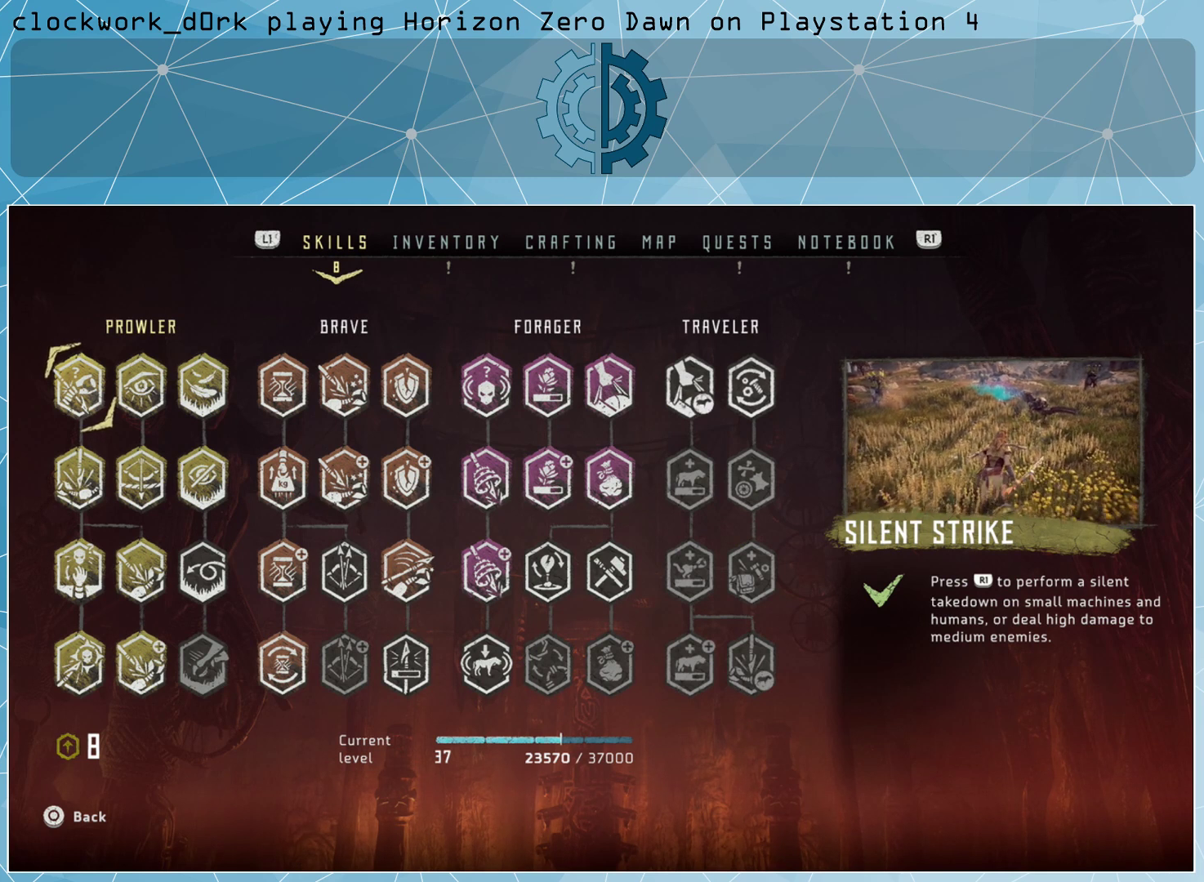
{"buttons": [], "left_stick": "center", "right_stick": "center", "events": []}
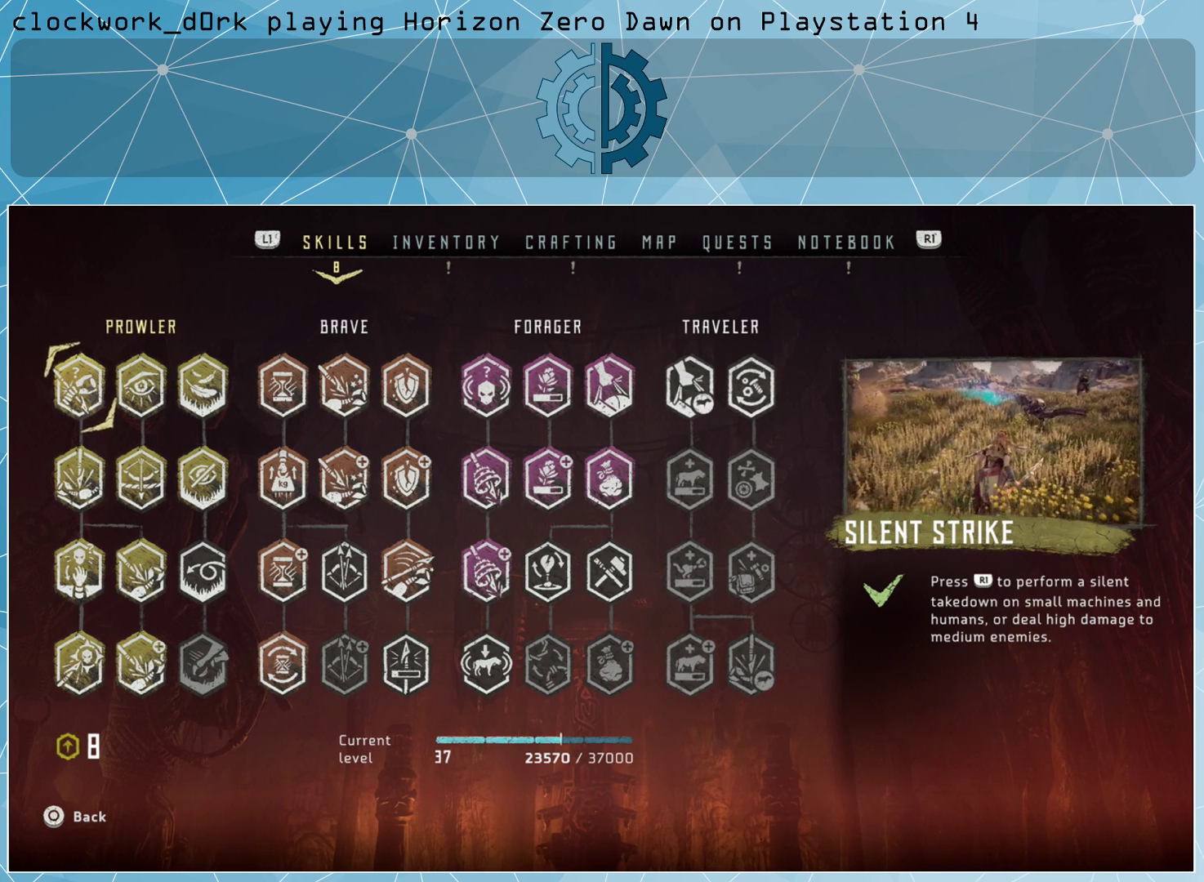
{"buttons": [], "left_stick": "center", "right_stick": "center", "events": []}
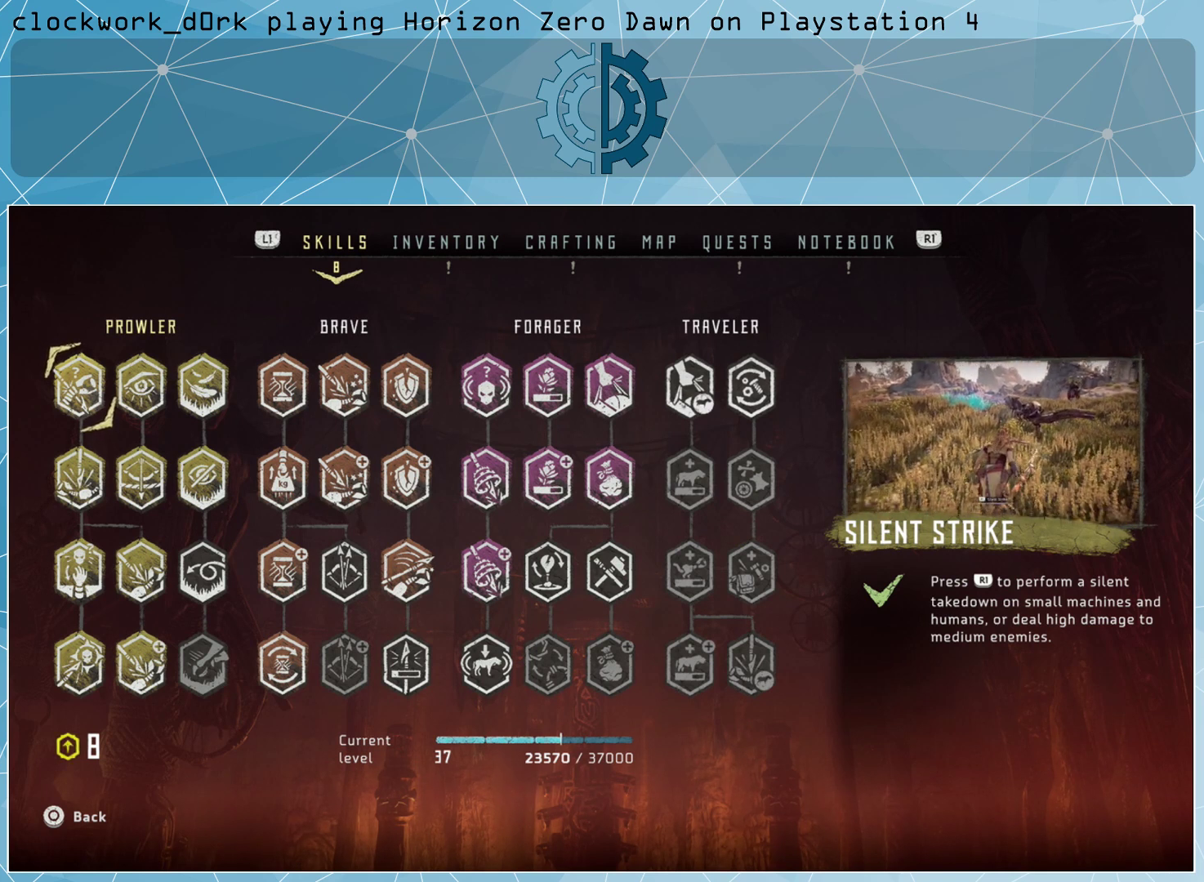
{"buttons": [], "left_stick": "center", "right_stick": "center", "events": []}
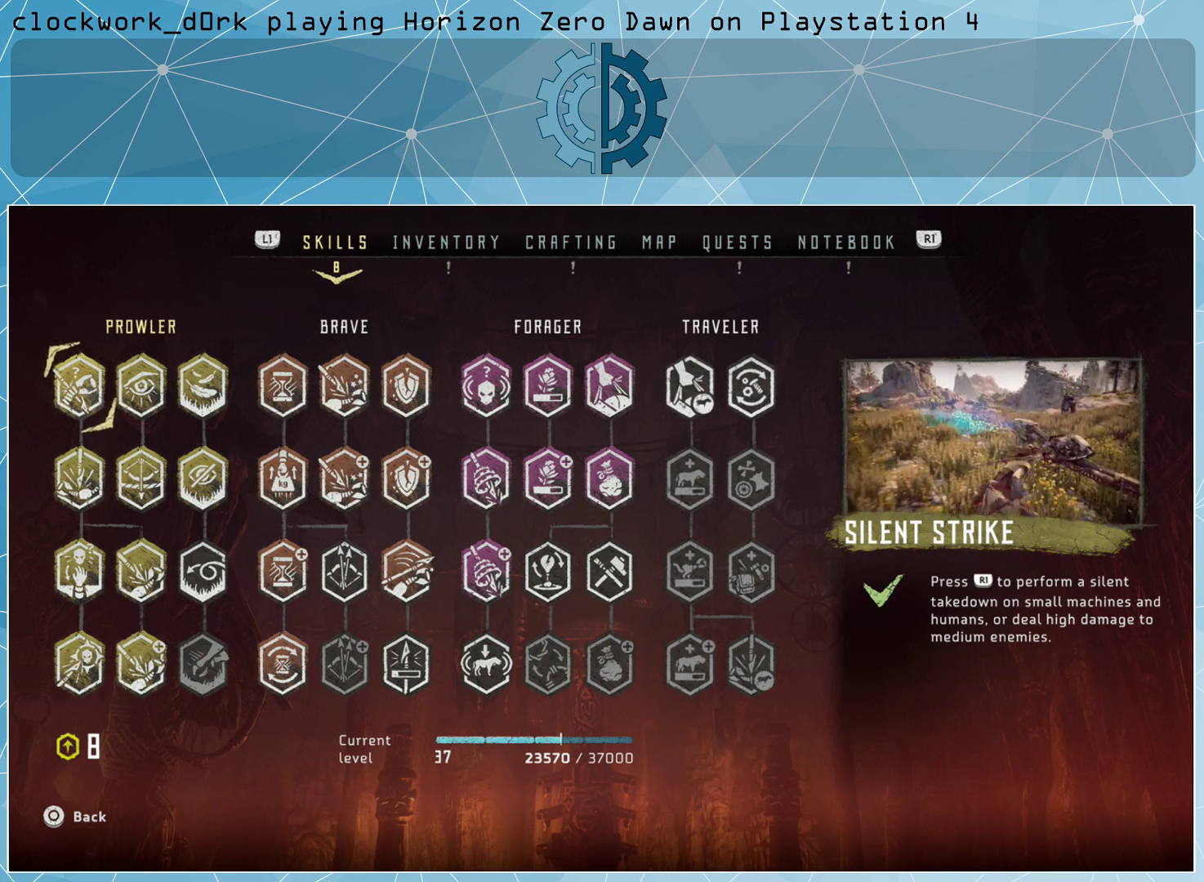
{"buttons": [], "left_stick": "down", "right_stick": "center", "events": [[167, "left_stick", "down-left"], [300, "left_stick", "center"], [400, "left_stick", "down"]]}
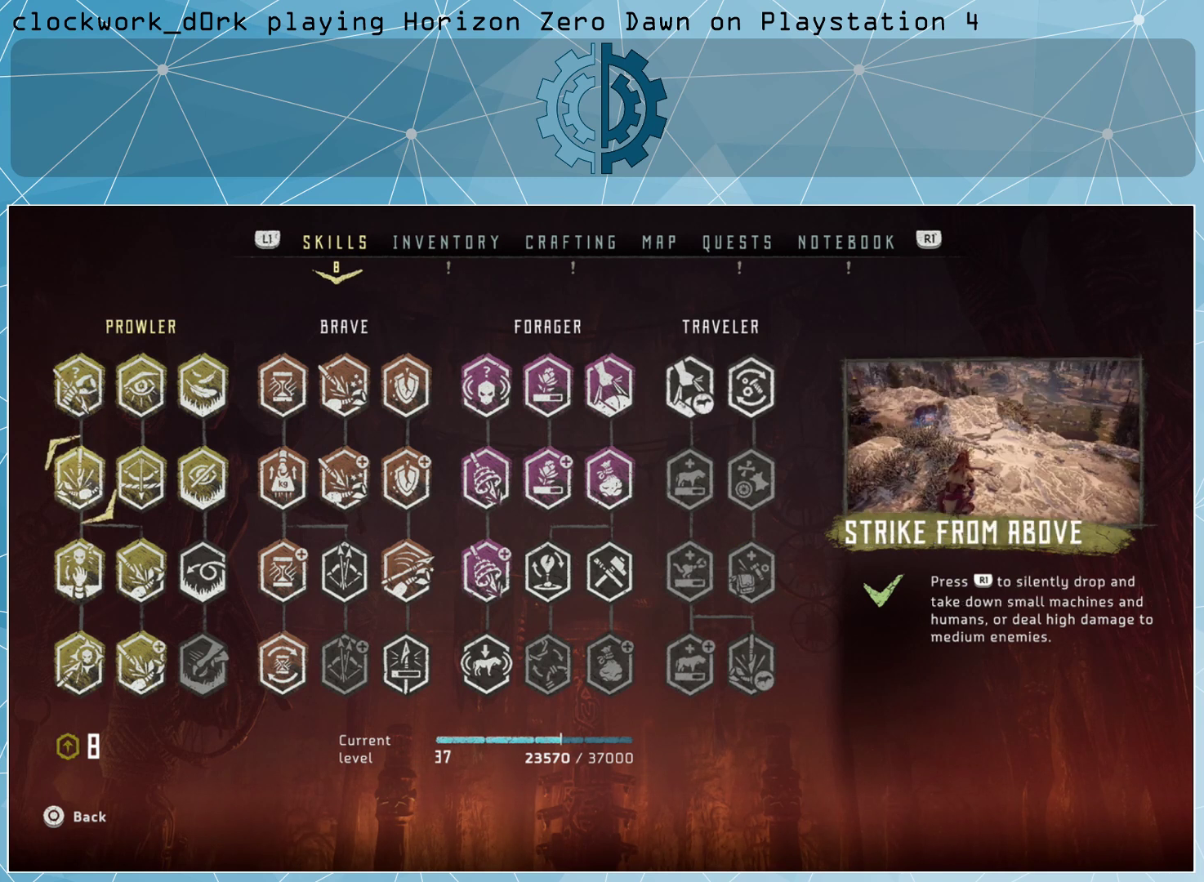
{"buttons": [], "left_stick": "center", "right_stick": "center", "events": [[33, "left_stick", "center"], [100, "left_stick", "down"], [233, "left_stick", "center"], [333, "left_stick", "right"], [500, "left_stick", "center"]]}
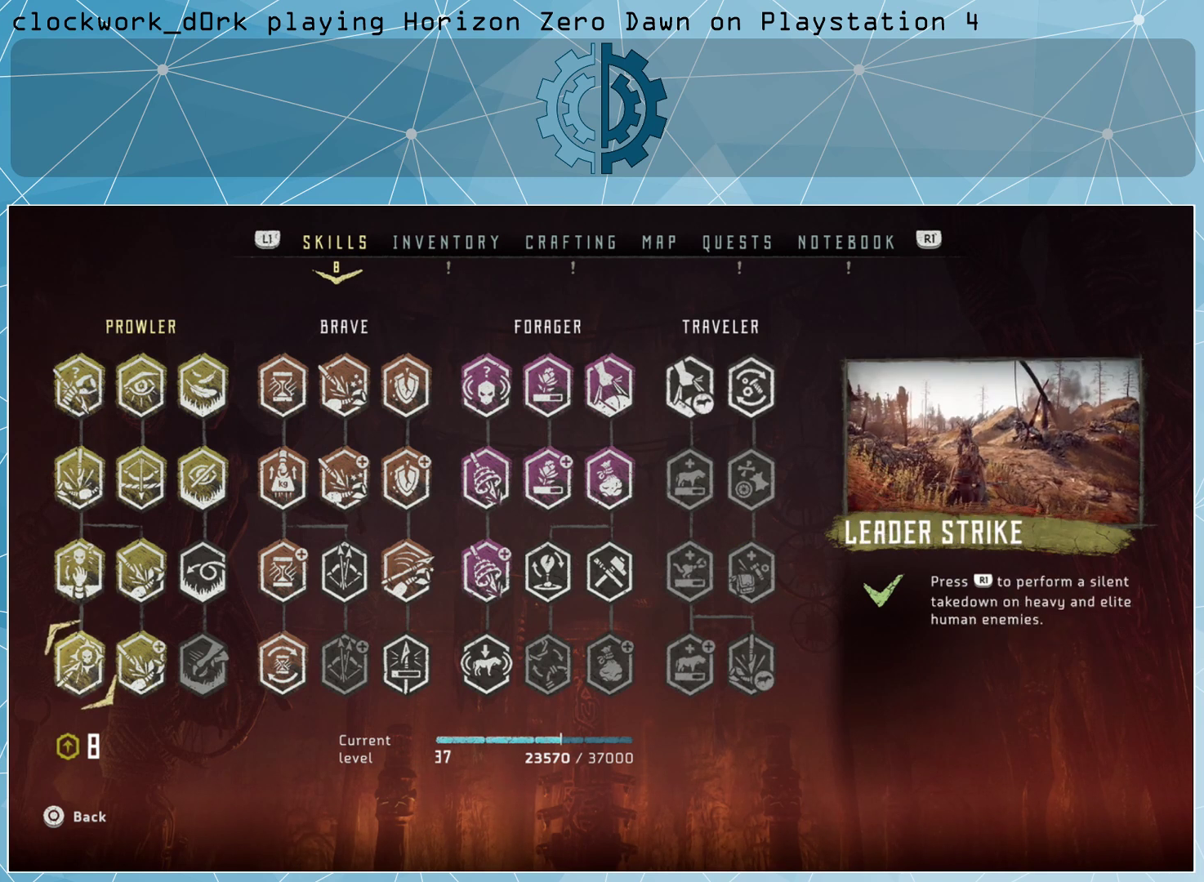
{"buttons": [], "left_stick": "center", "right_stick": "center", "events": [[100, "left_stick", "right"], [200, "left_stick", "center"], [300, "left_stick", "right"], [400, "left_stick", "center"]]}
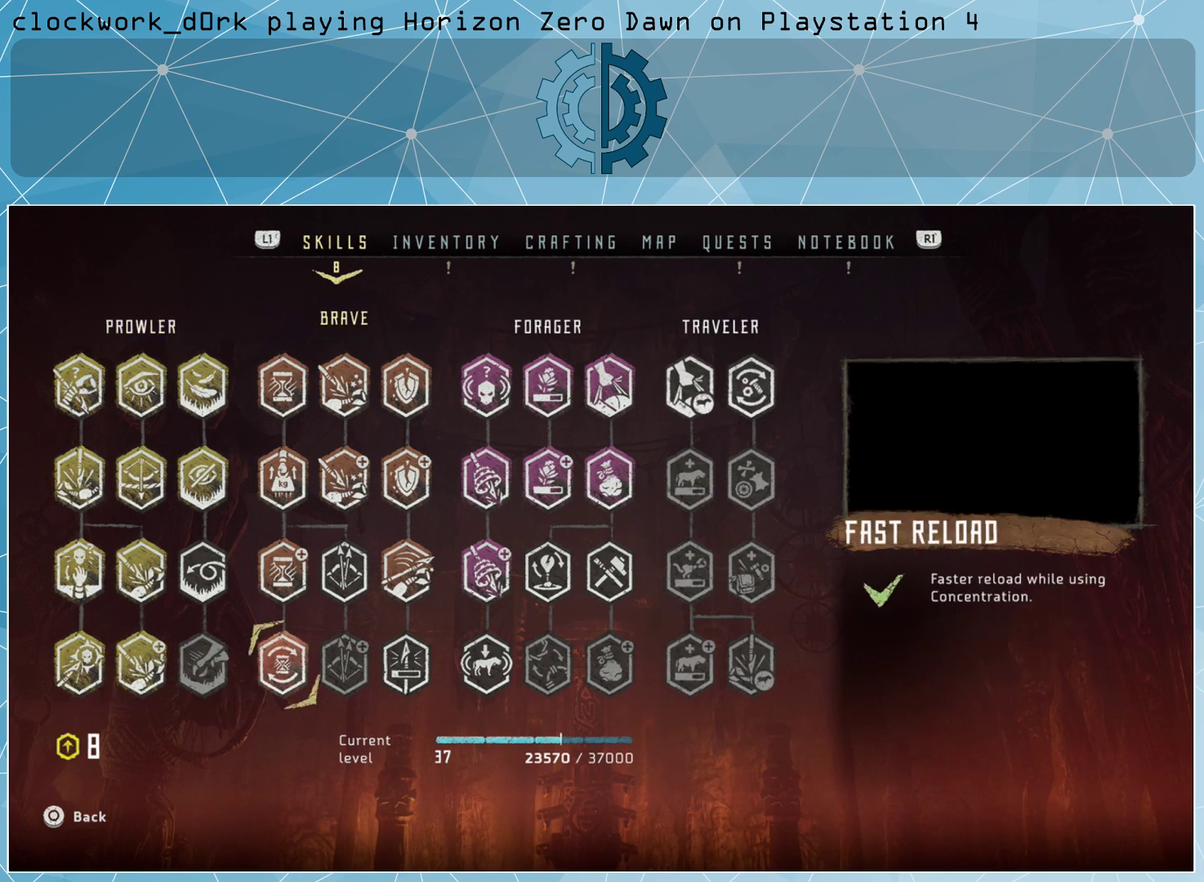
{"buttons": [], "left_stick": "center", "right_stick": "center", "events": [[100, "left_stick", "up"], [233, "left_stick", "center"], [333, "left_stick", "right"], [467, "left_stick", "center"]]}
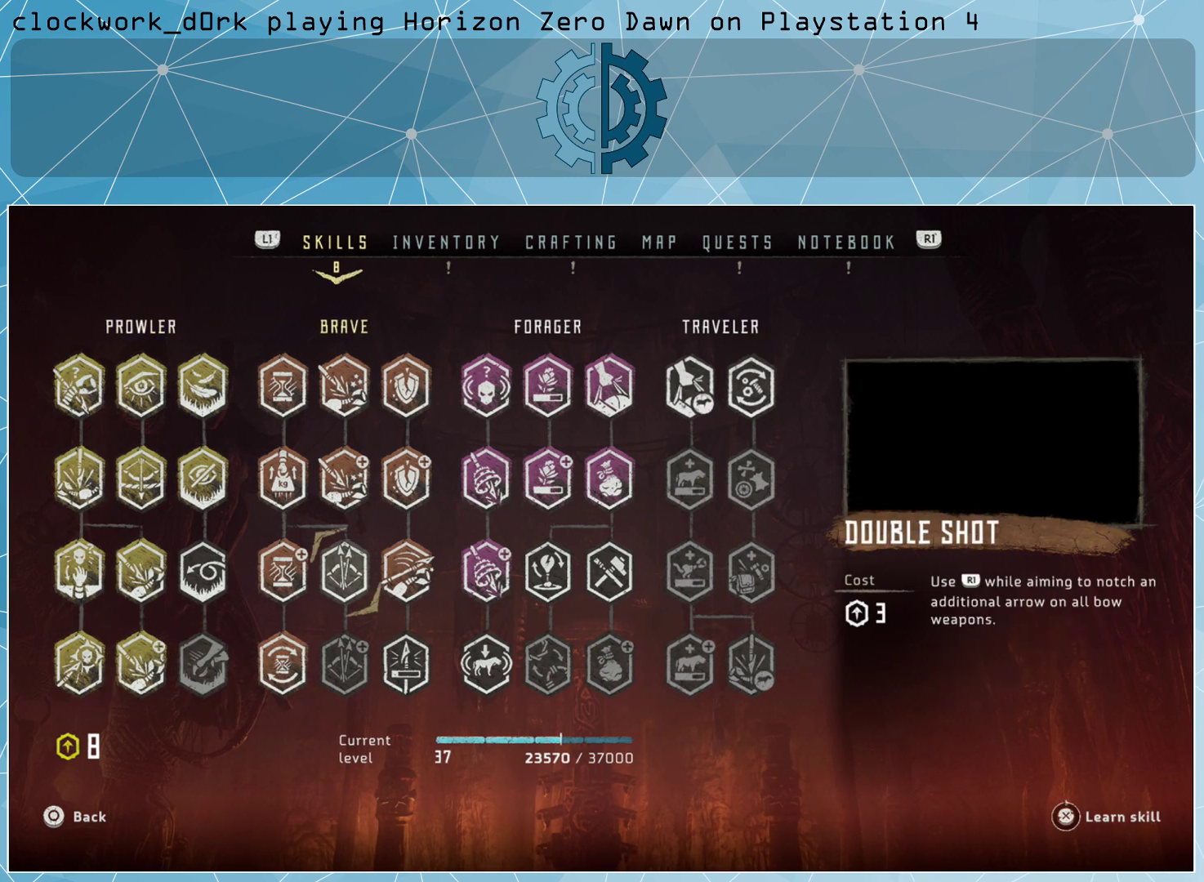
{"buttons": [], "left_stick": "center", "right_stick": "center", "events": [[67, "CROSS", "down"], [167, "CROSS", "up"]]}
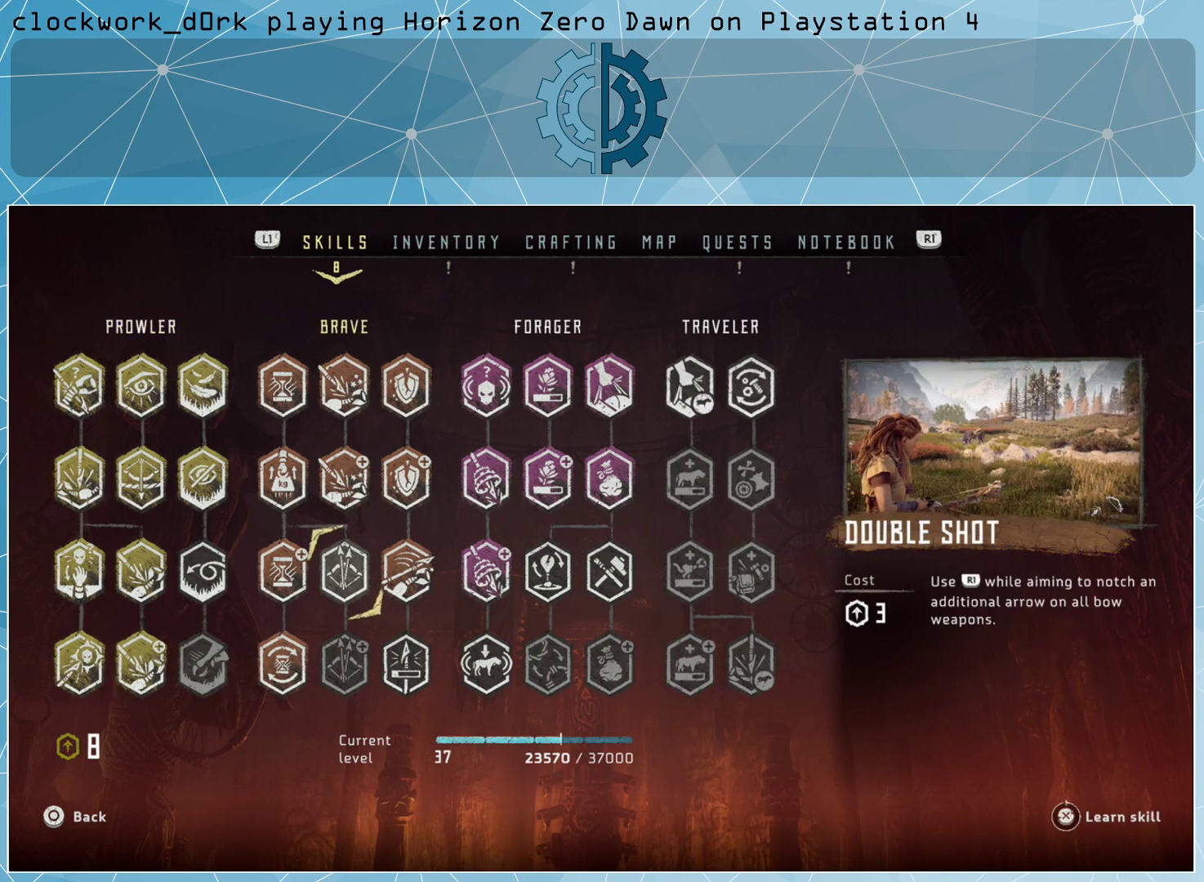
{"buttons": ["CROSS"], "left_stick": "center", "right_stick": "center", "events": [[267, "CROSS", "down"]]}
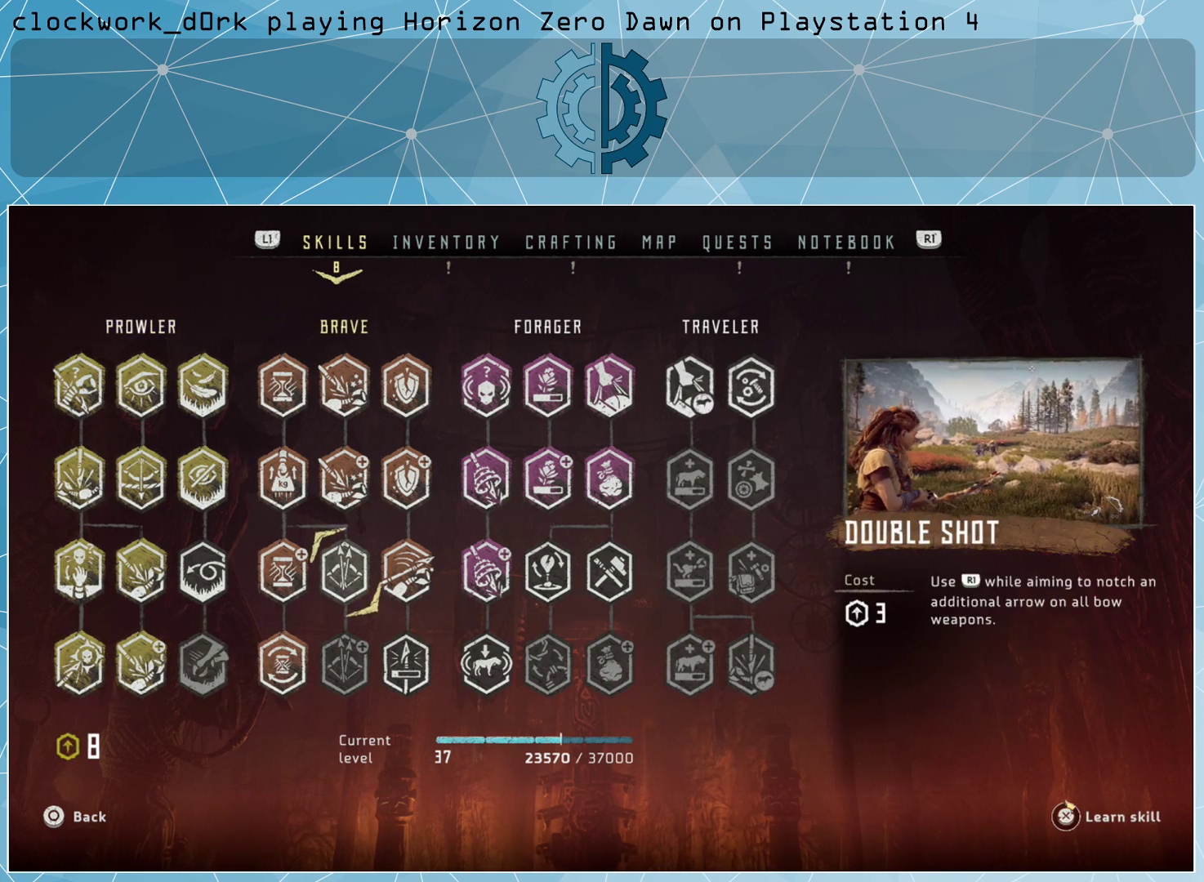
{"buttons": ["CROSS"], "left_stick": "center", "right_stick": "center", "events": []}
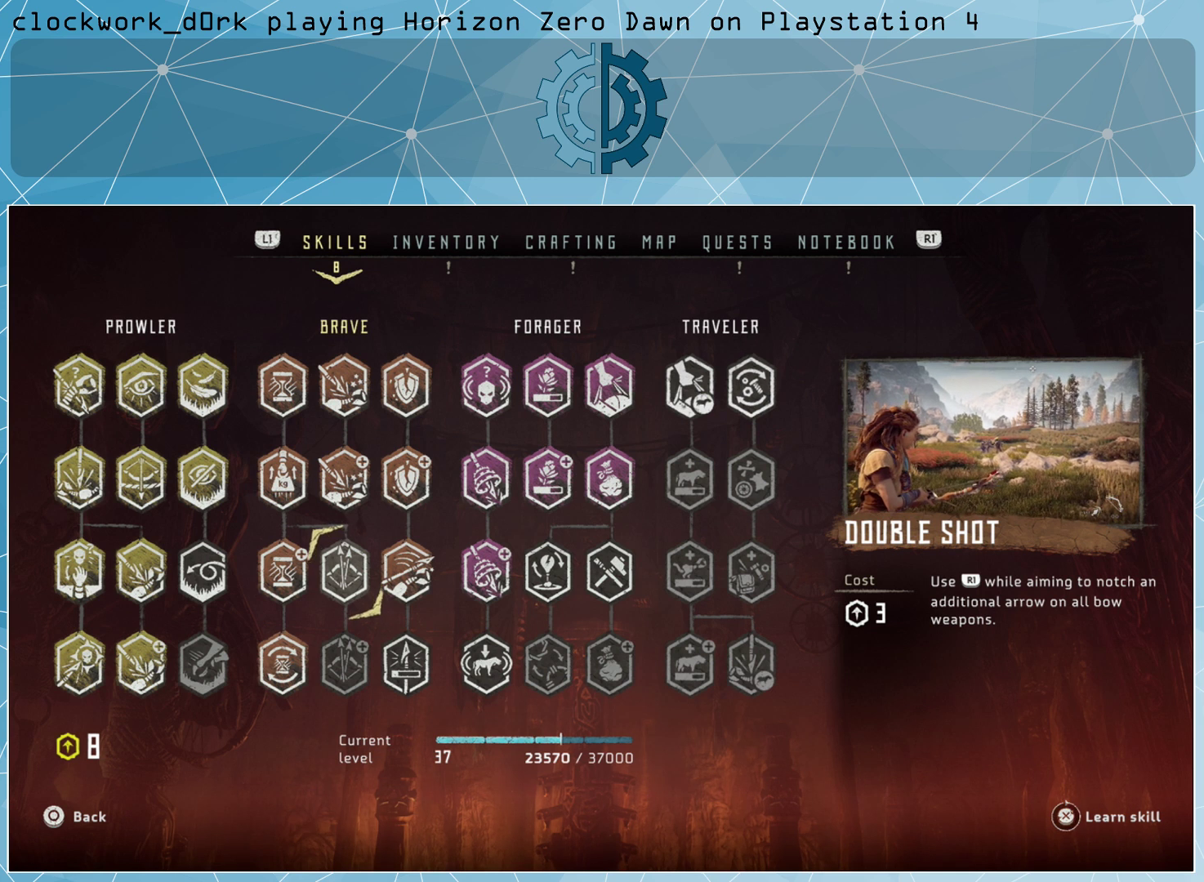
{"buttons": [], "left_stick": "center", "right_stick": "center", "events": [[67, "CROSS", "up"], [333, "left_stick", "down"], [467, "left_stick", "center"]]}